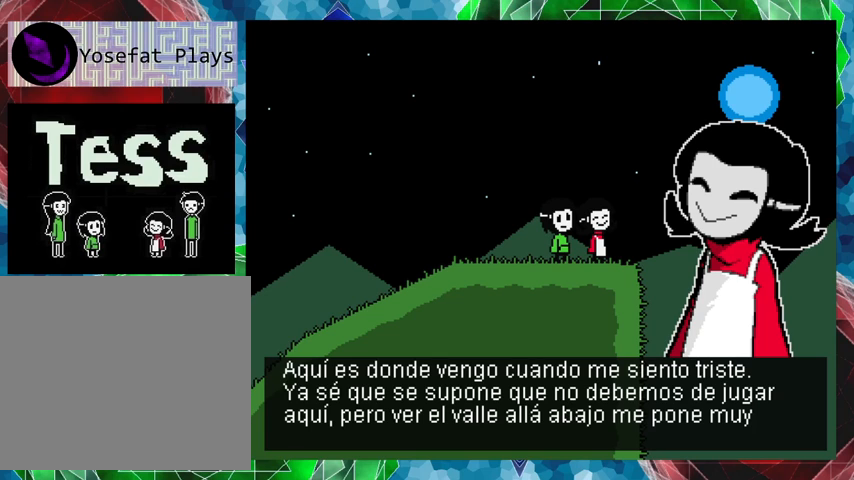
Gameplay with a controller (Nintendo layout); each line is a JSON object with the inputs held at the frame after it. "events" lists button and stick changes between this image and that frame as [ms after this image, input, new state], when the widget could be followed in between. Not read: L3 R3 left_stick right_stick.
{"buttons": [], "events": []}
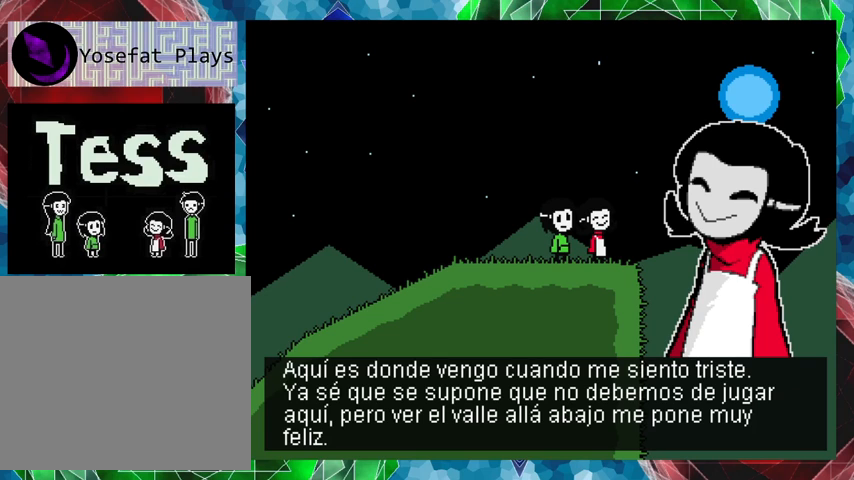
{"buttons": [], "events": [[267, "B", "down"], [400, "B", "up"]]}
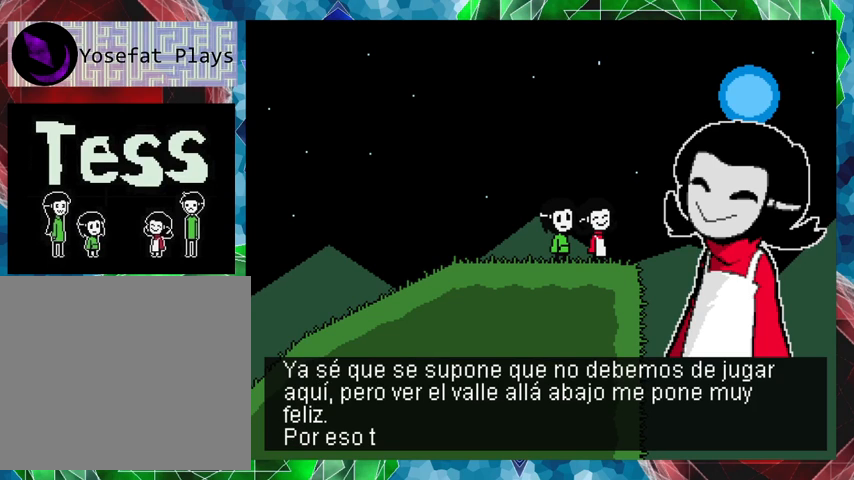
{"buttons": [], "events": []}
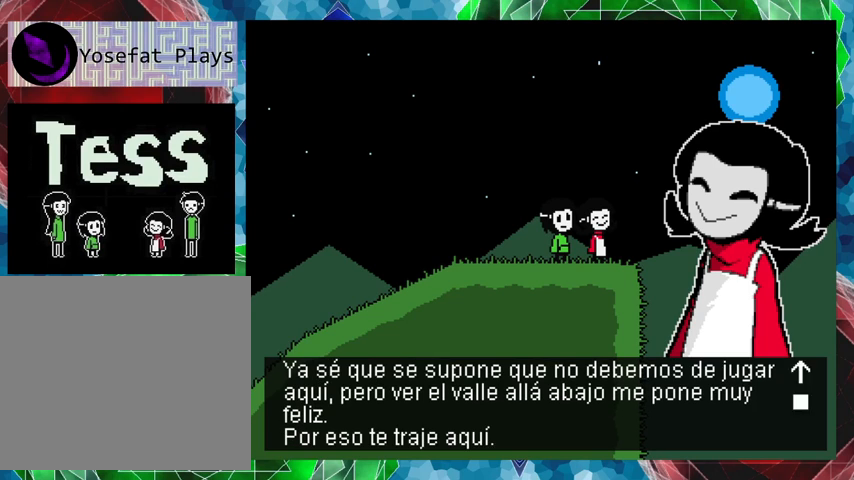
{"buttons": [], "events": []}
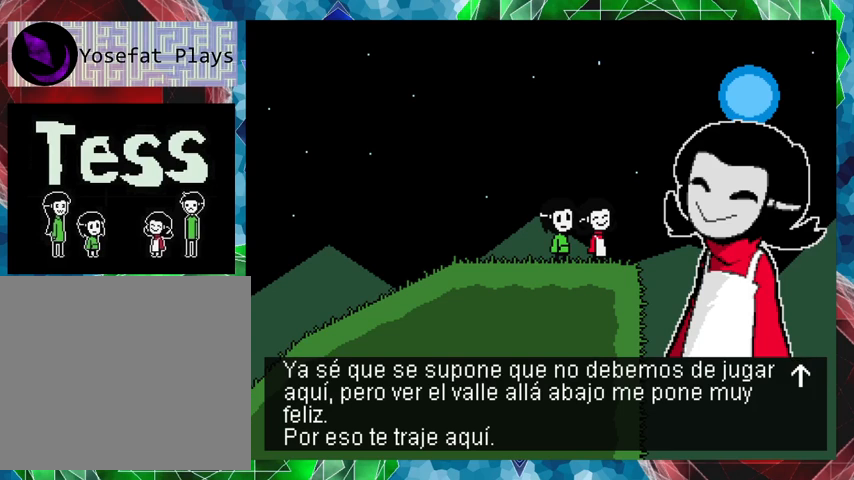
{"buttons": [], "events": [[267, "B", "down"], [433, "B", "up"]]}
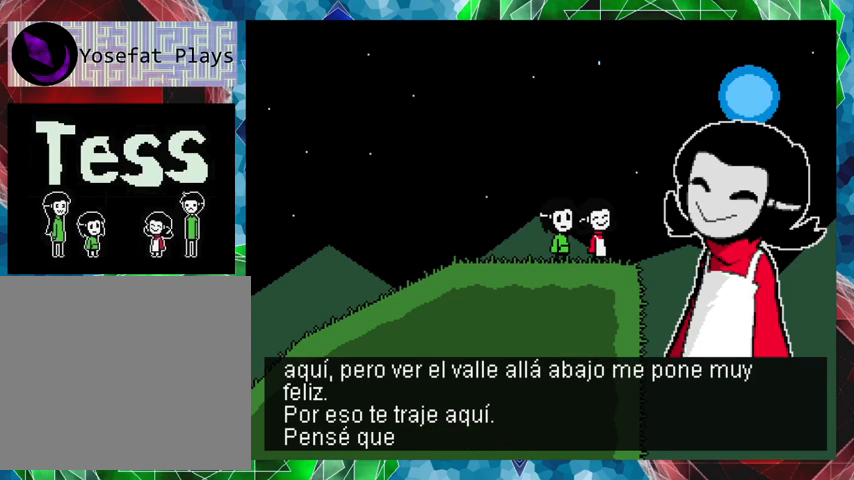
{"buttons": [], "events": []}
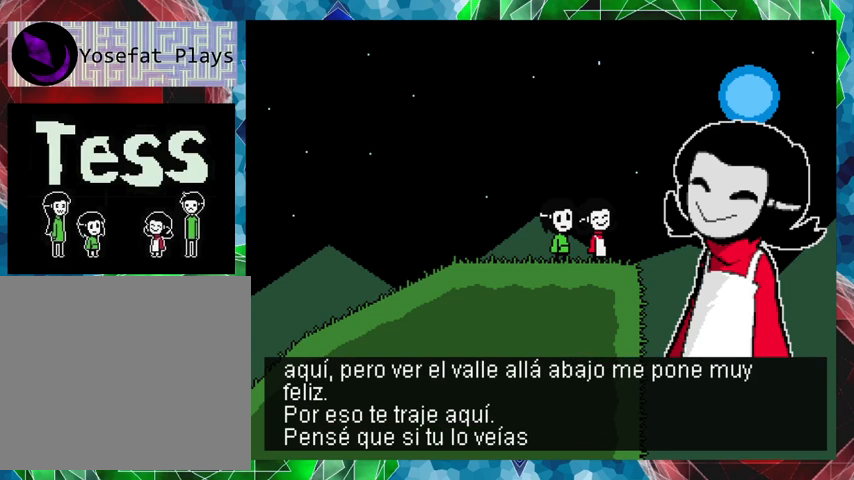
{"buttons": [], "events": []}
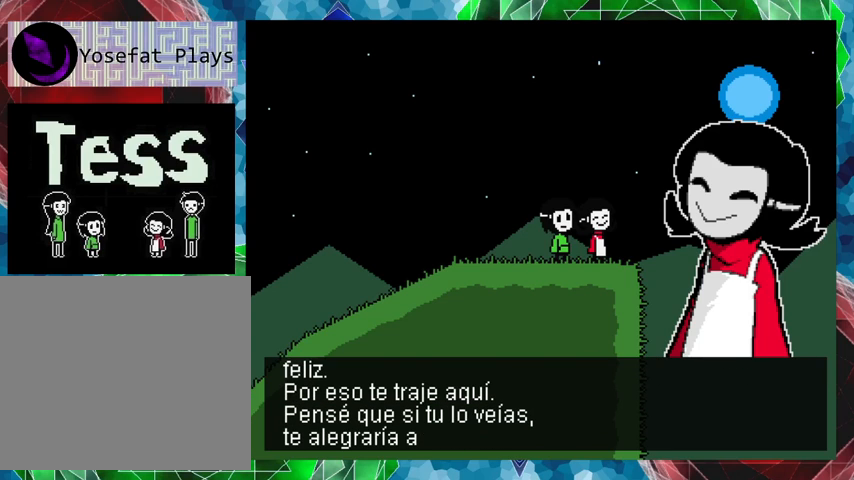
{"buttons": [], "events": []}
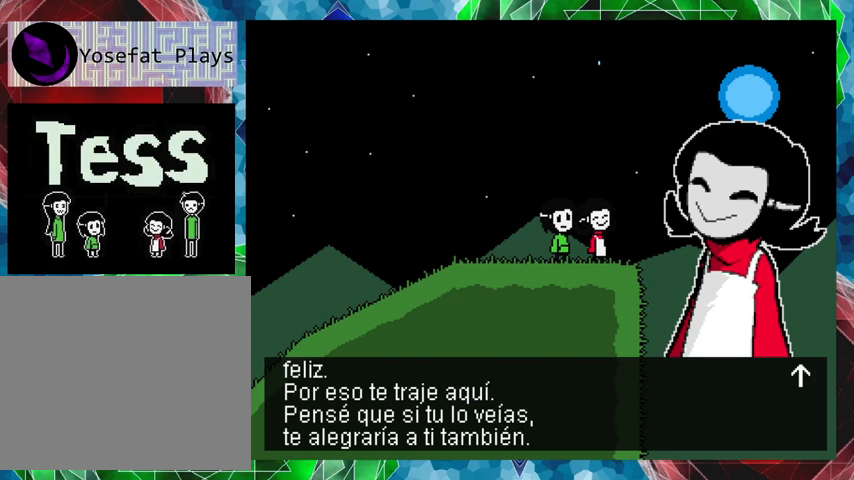
{"buttons": [], "events": []}
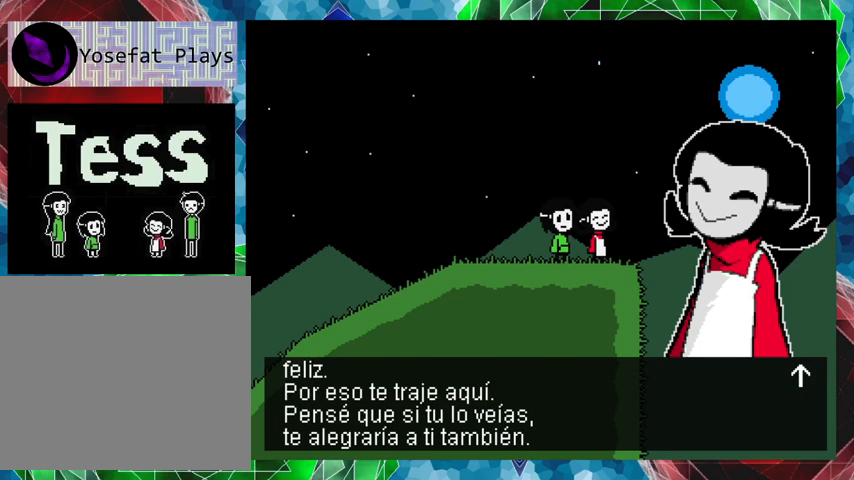
{"buttons": [], "events": [[167, "B", "down"], [333, "B", "up"]]}
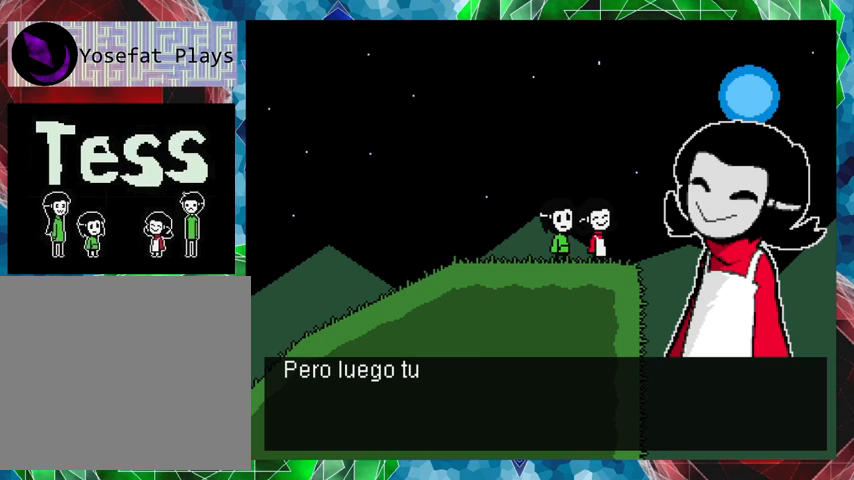
{"buttons": [], "events": []}
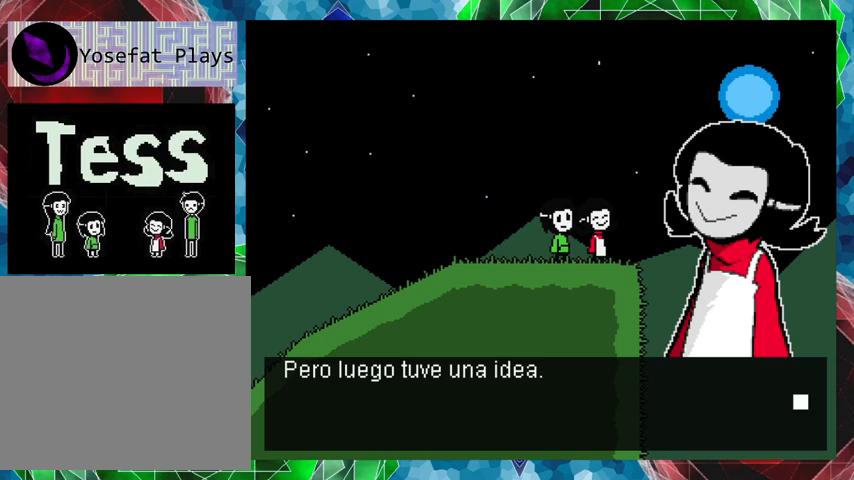
{"buttons": [], "events": []}
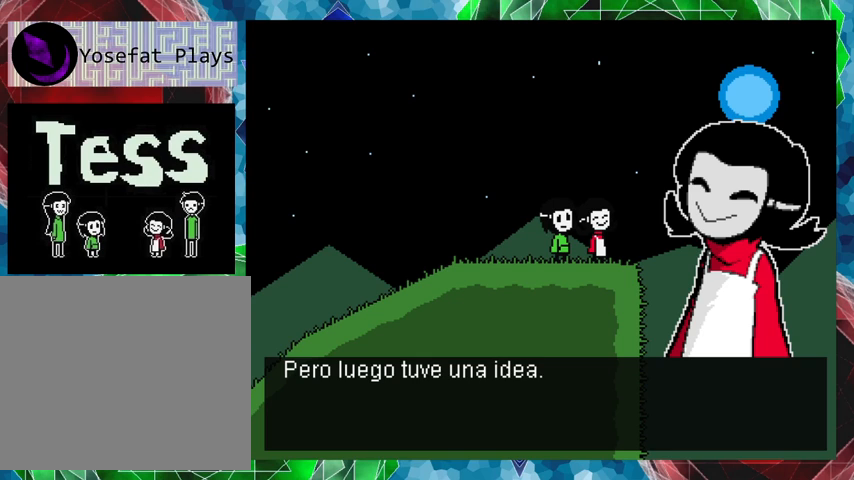
{"buttons": [], "events": [[133, "B", "down"], [233, "B", "up"]]}
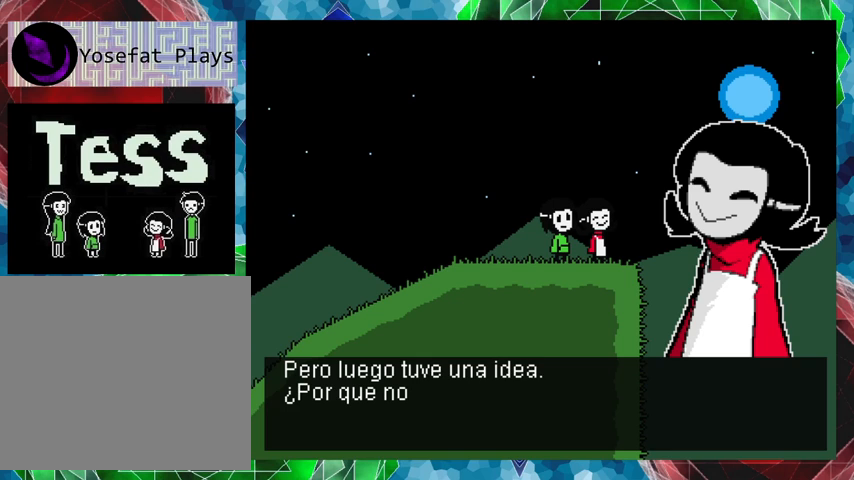
{"buttons": [], "events": []}
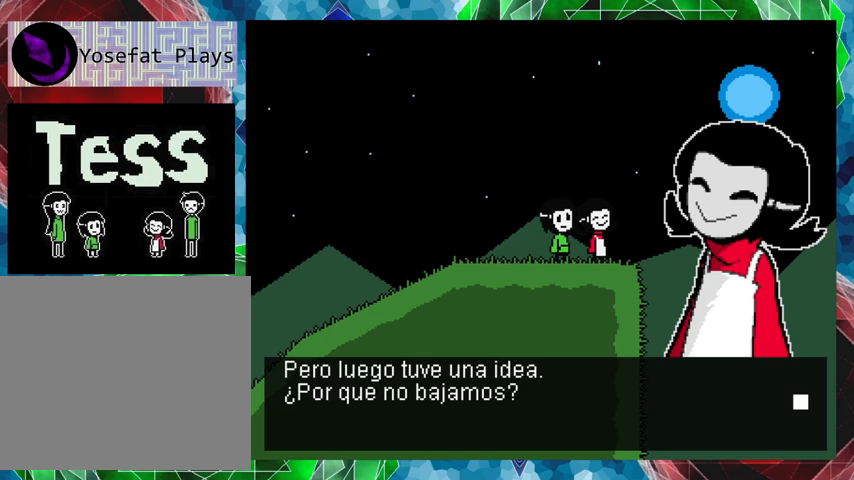
{"buttons": [], "events": [[300, "B", "down"], [433, "B", "up"]]}
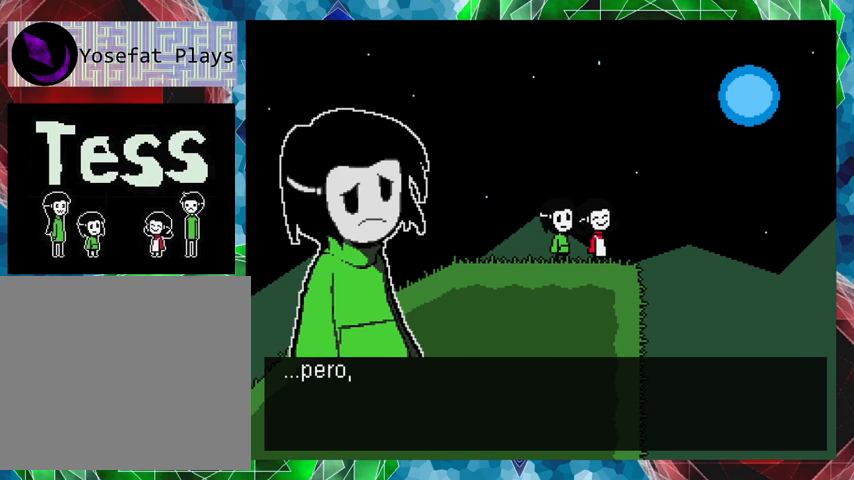
{"buttons": [], "events": []}
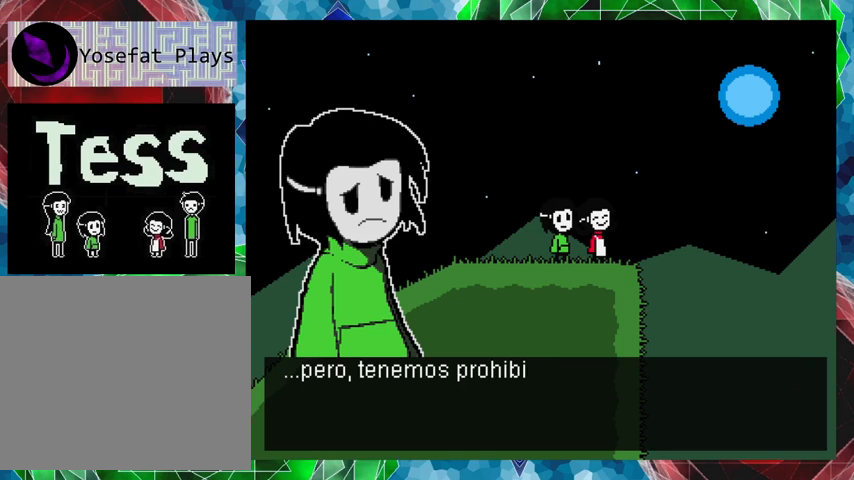
{"buttons": [], "events": []}
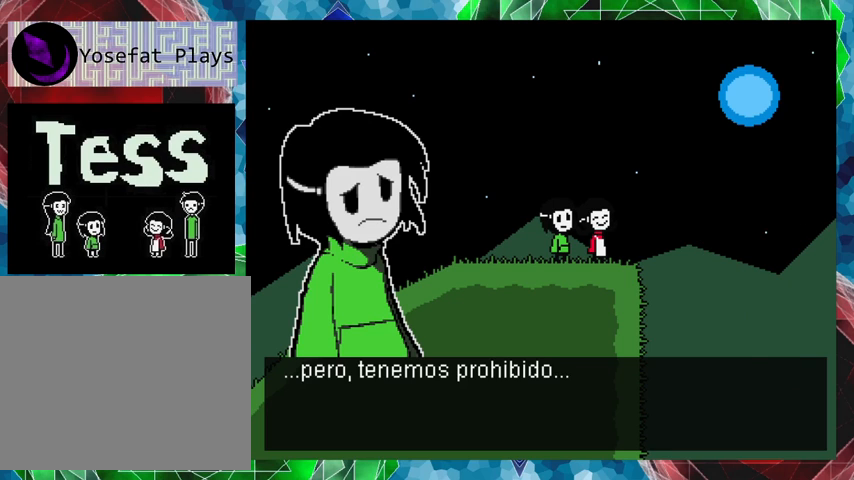
{"buttons": [], "events": [[133, "B", "down"], [267, "B", "up"]]}
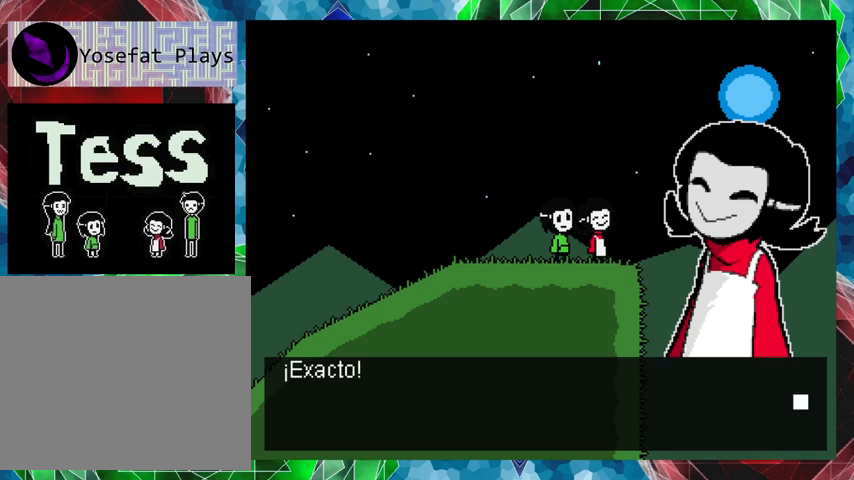
{"buttons": [], "events": [[300, "B", "down"], [433, "B", "up"]]}
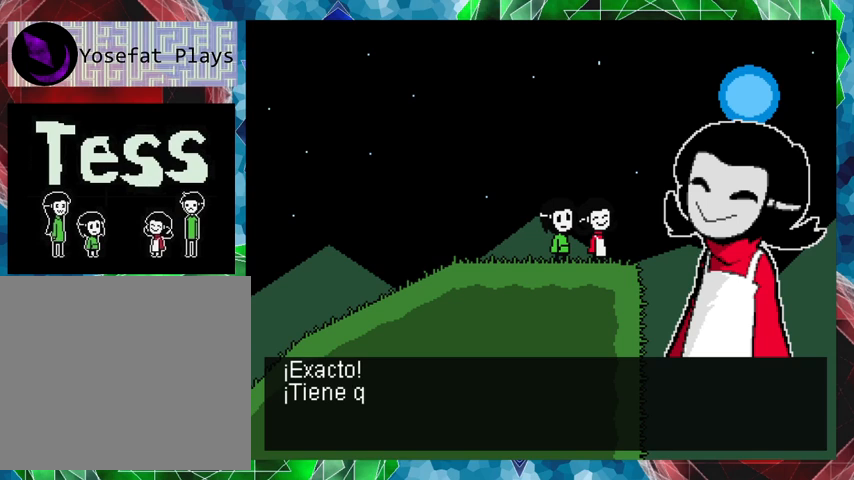
{"buttons": [], "events": []}
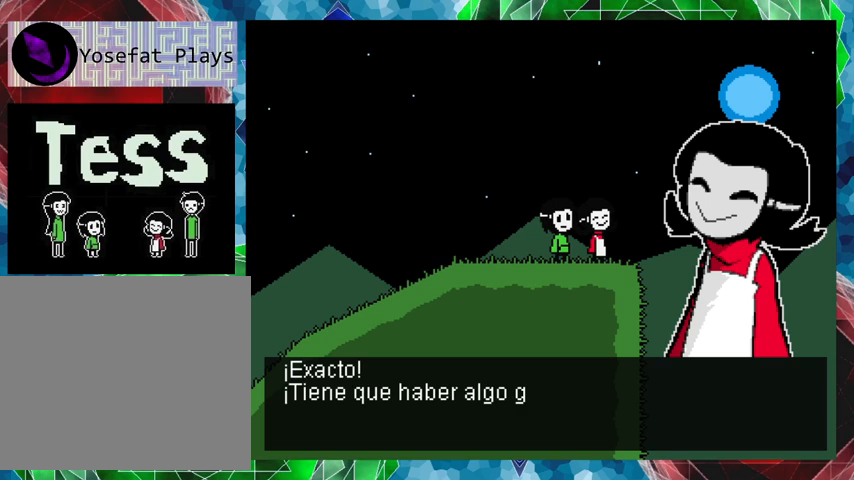
{"buttons": [], "events": []}
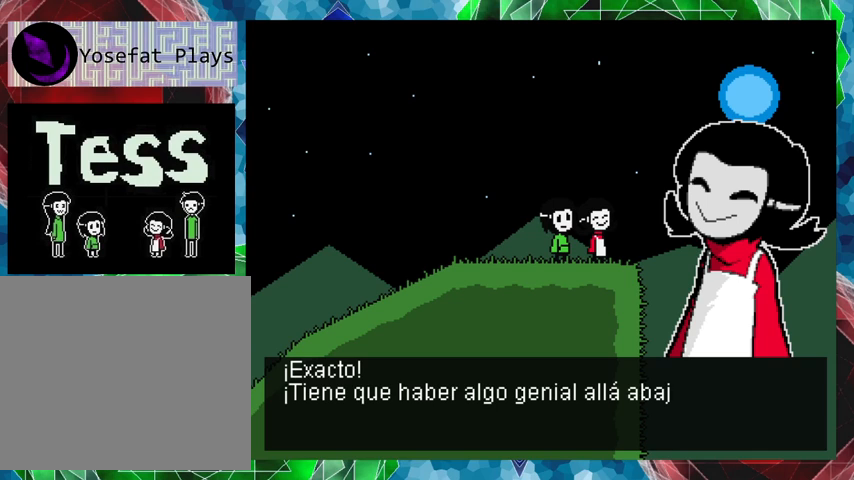
{"buttons": [], "events": []}
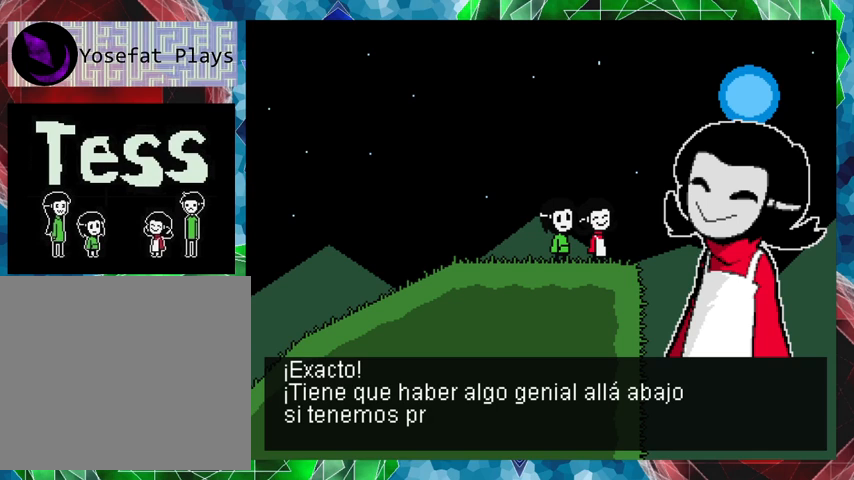
{"buttons": [], "events": []}
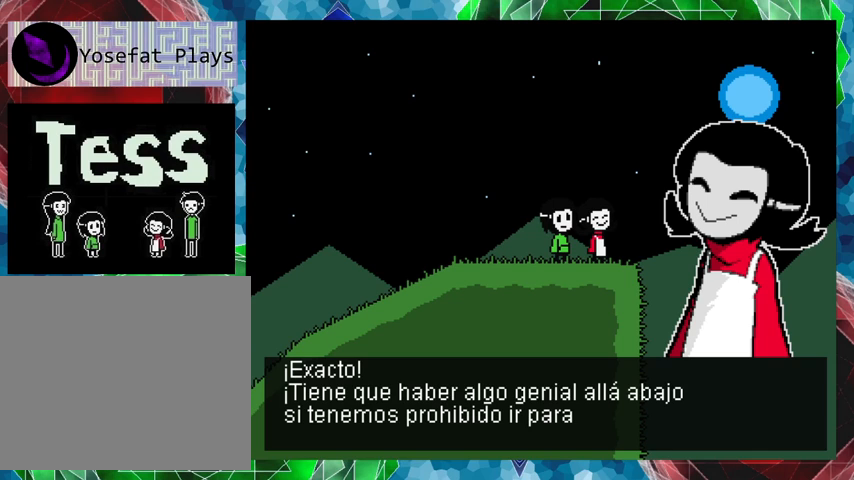
{"buttons": [], "events": []}
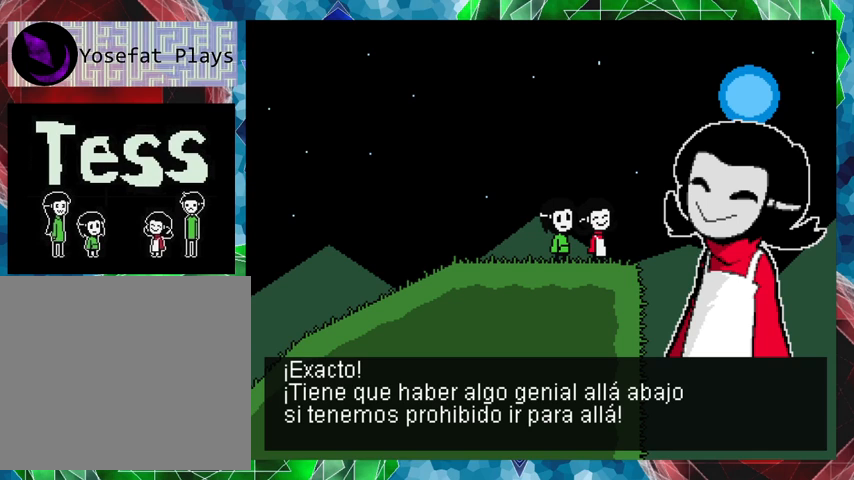
{"buttons": [], "events": [[333, "B", "down"], [433, "B", "up"]]}
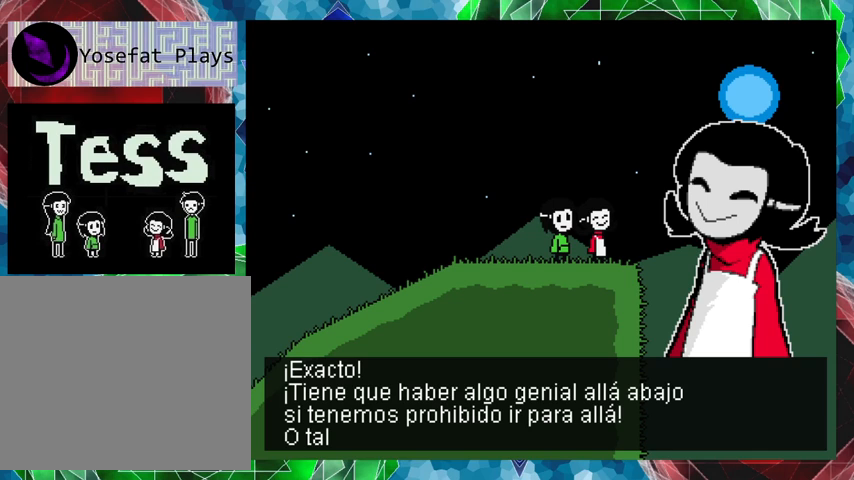
{"buttons": [], "events": []}
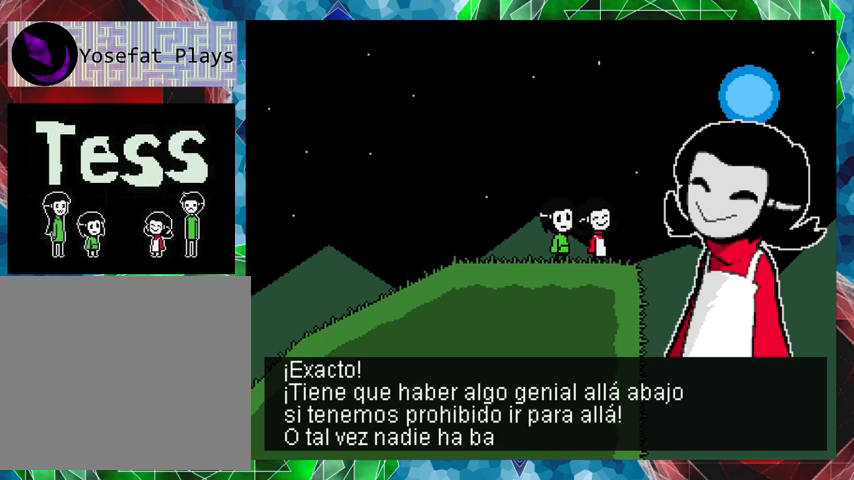
{"buttons": [], "events": []}
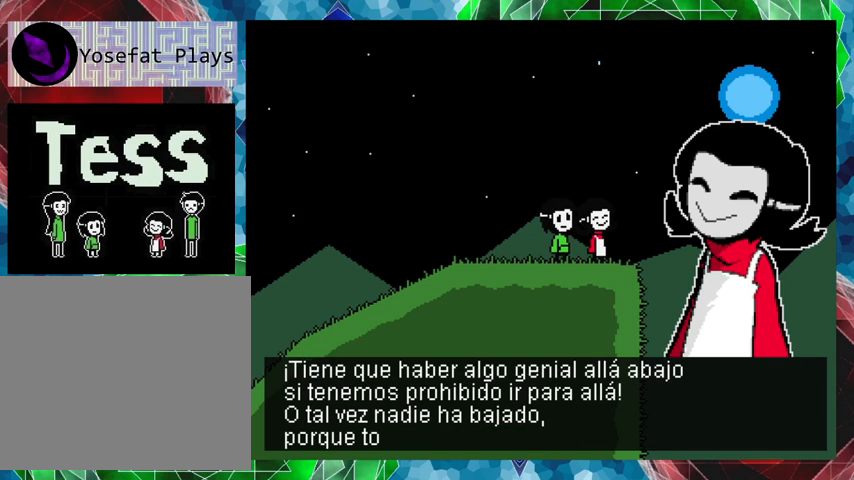
{"buttons": [], "events": []}
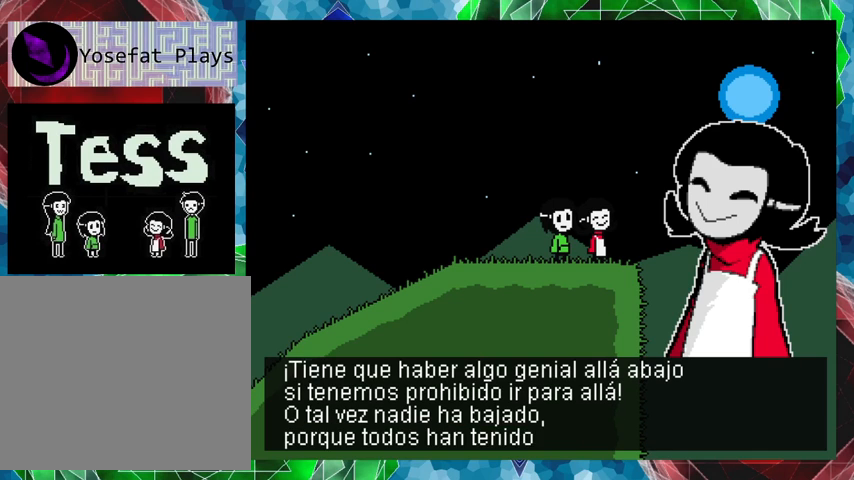
{"buttons": [], "events": []}